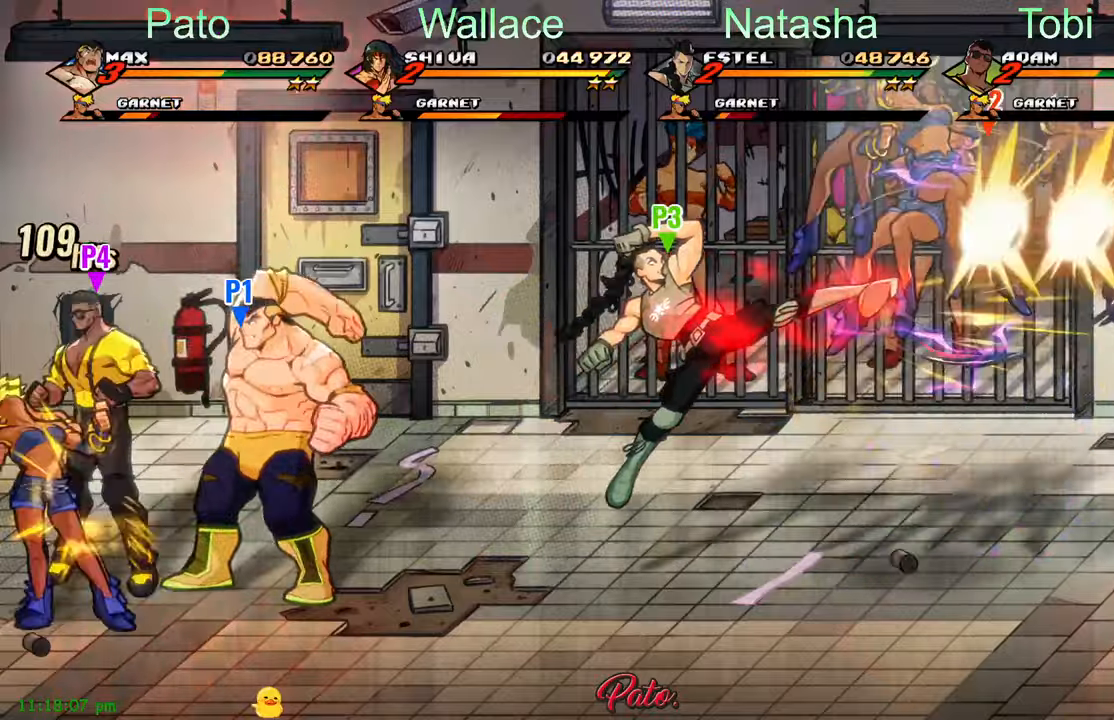
Gameplay with a controller (Xbox layout); each line is a JSON object with the inputs held at the frame after it (dt_ms = milliseconds from this image to that frame). "events" lists button and stick changes between this image and that frame as [ms after this image, input, new state], when the widget could be followed in between. Not read: right_stick.
{"dt_ms": 500, "buttons": ["Y"], "left_stick": "center", "events": [[100, "Y", "up"], [166, "Y", "down"], [233, "Y", "up"], [300, "Y", "down"], [400, "Y", "up"], [450, "Y", "down"]]}
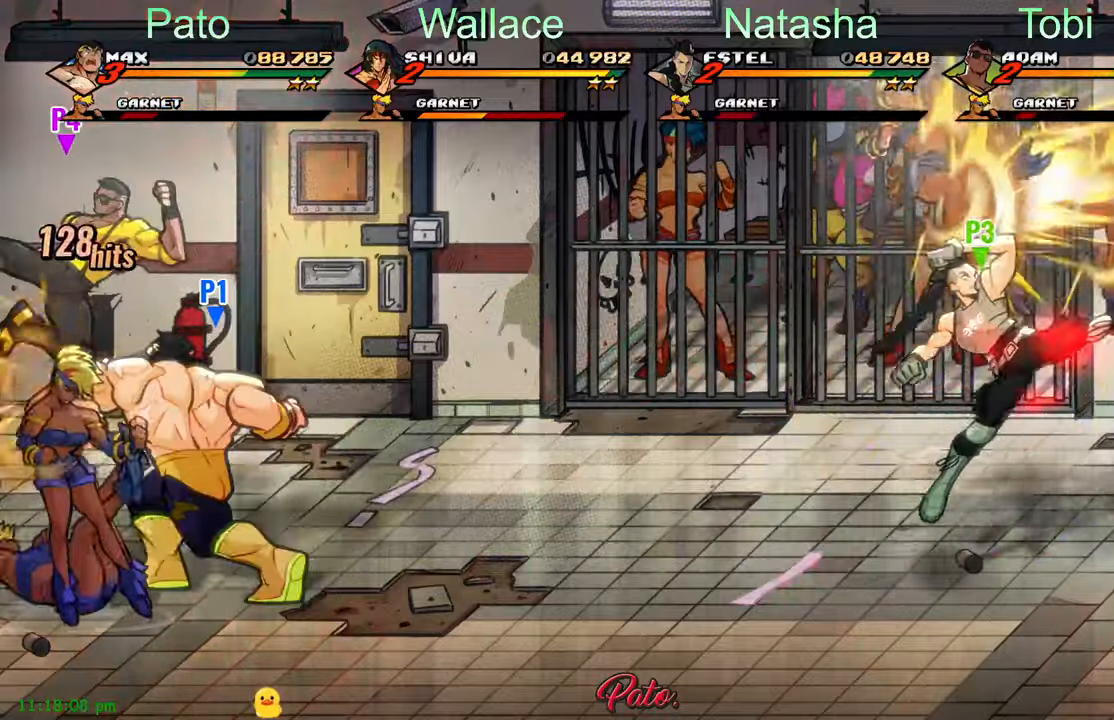
{"dt_ms": 500, "buttons": [], "left_stick": "center", "events": [[50, "Y", "up"], [300, "A", "down"], [416, "A", "up"]]}
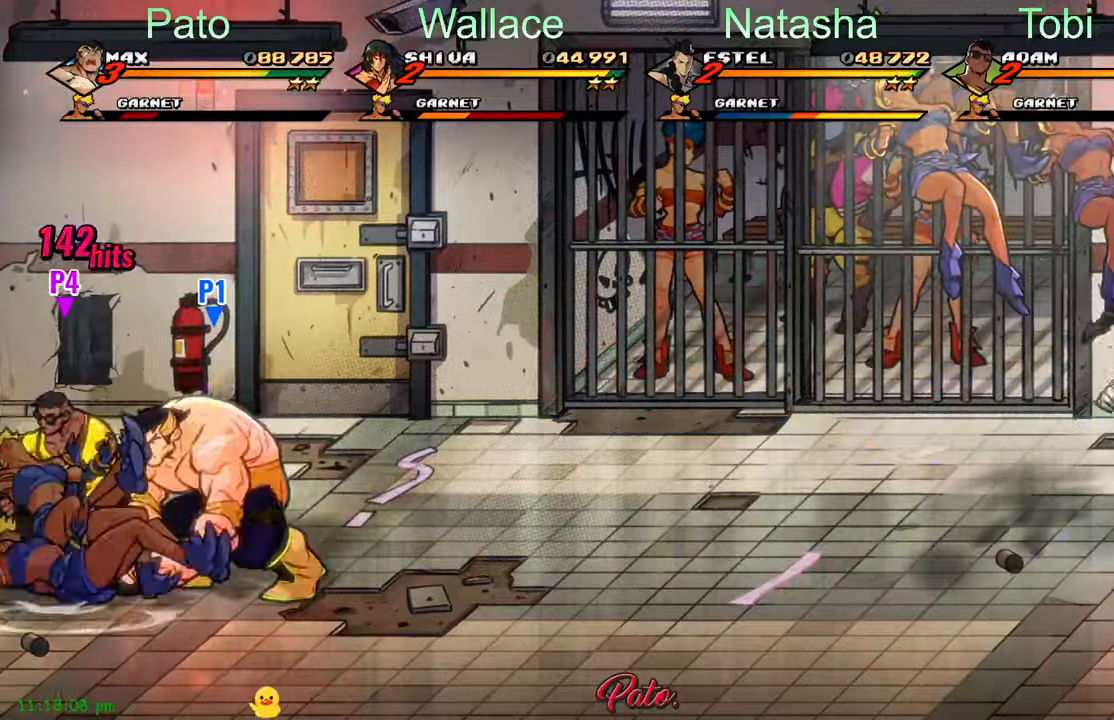
{"dt_ms": 1000, "buttons": [], "left_stick": "center"}
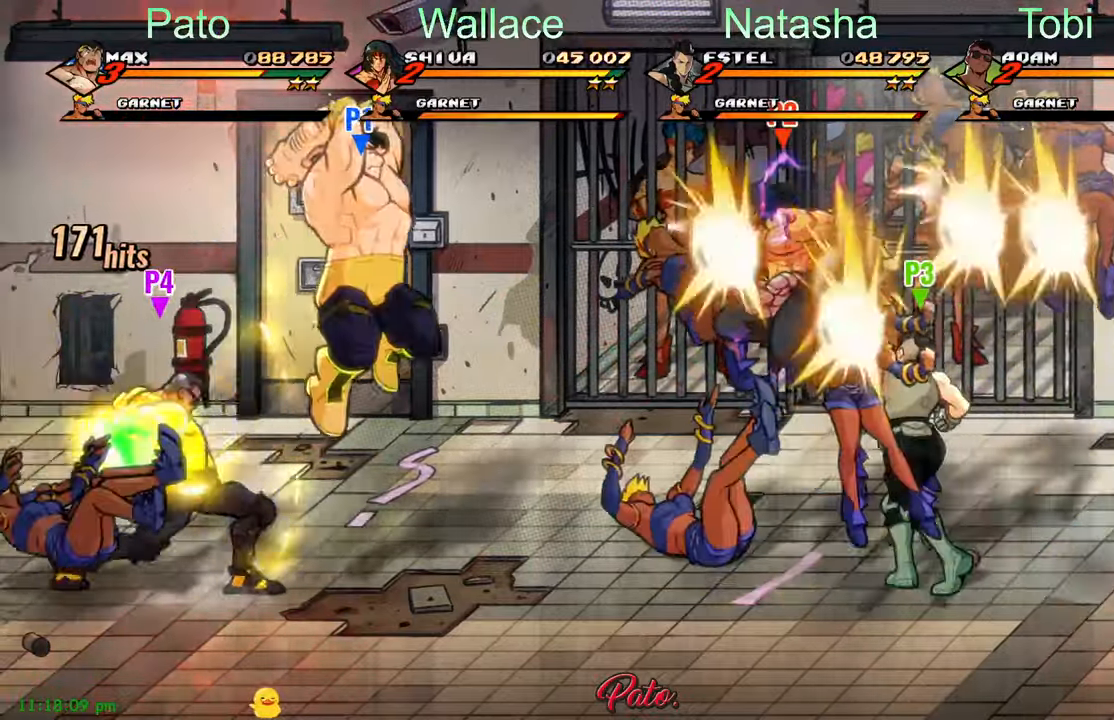
{"dt_ms": 500, "buttons": [], "left_stick": "center", "events": [[83, "Y", "down"], [183, "Y", "up"]]}
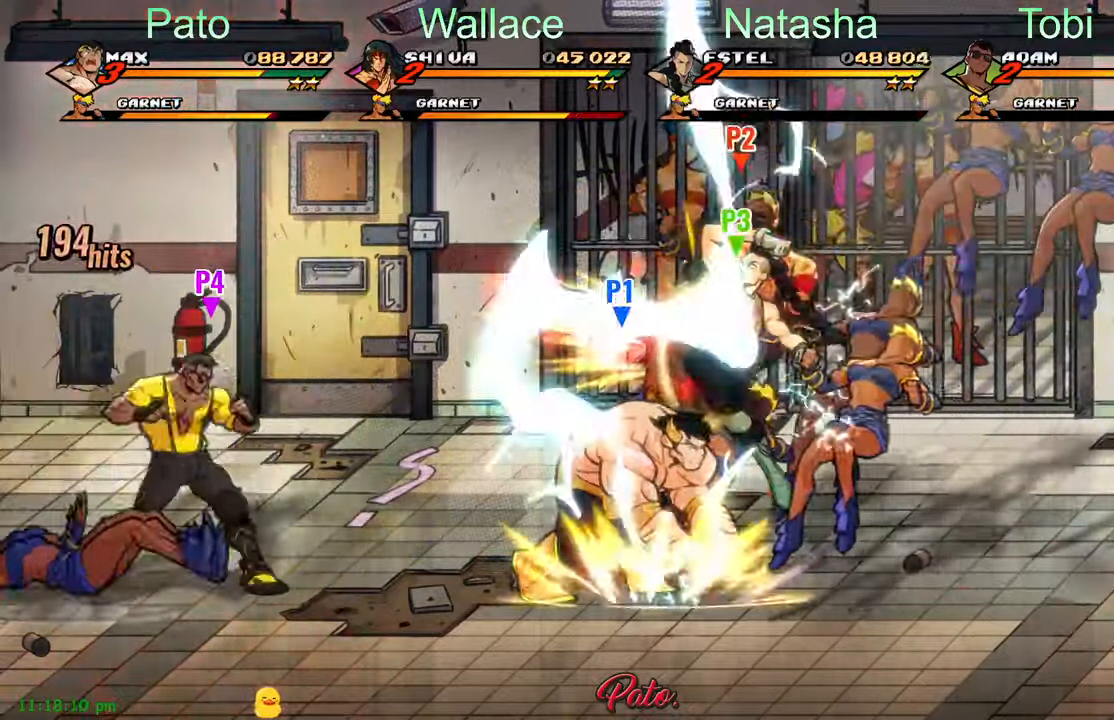
{"dt_ms": 500, "buttons": ["DPAD_RIGHT"], "left_stick": "center", "events": [[233, "DPAD_RIGHT", "down"], [383, "A", "down"], [466, "A", "up"]]}
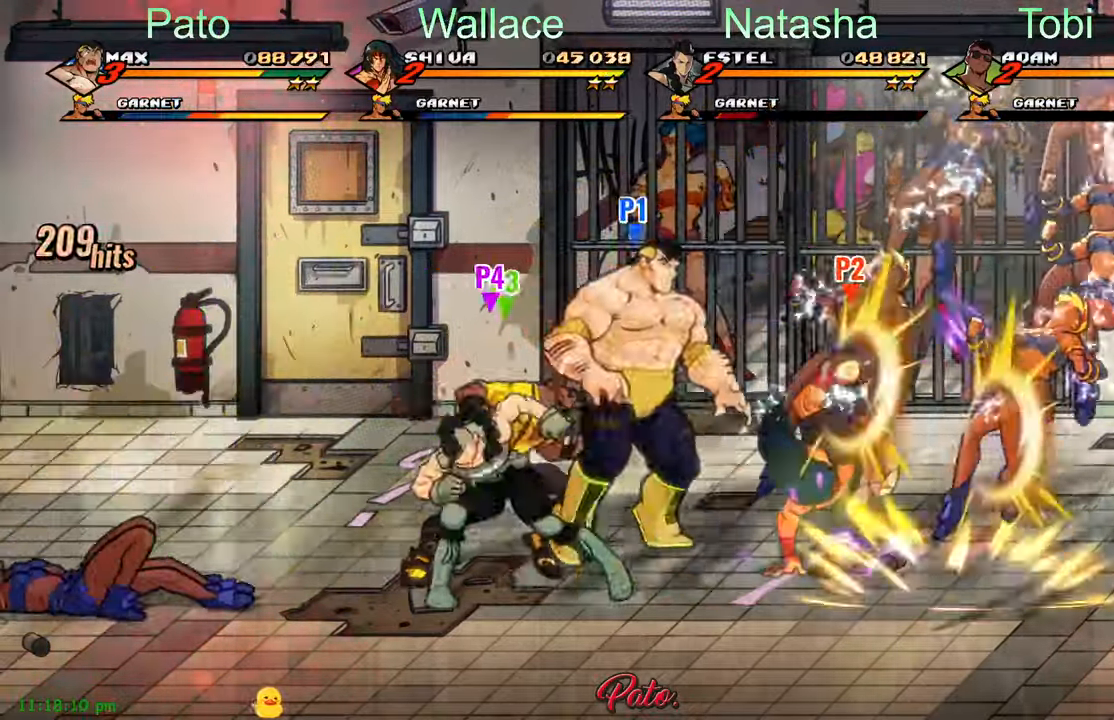
{"dt_ms": 500, "buttons": ["DPAD_RIGHT"], "left_stick": "center", "events": [[66, "Y", "down"], [166, "Y", "up"]]}
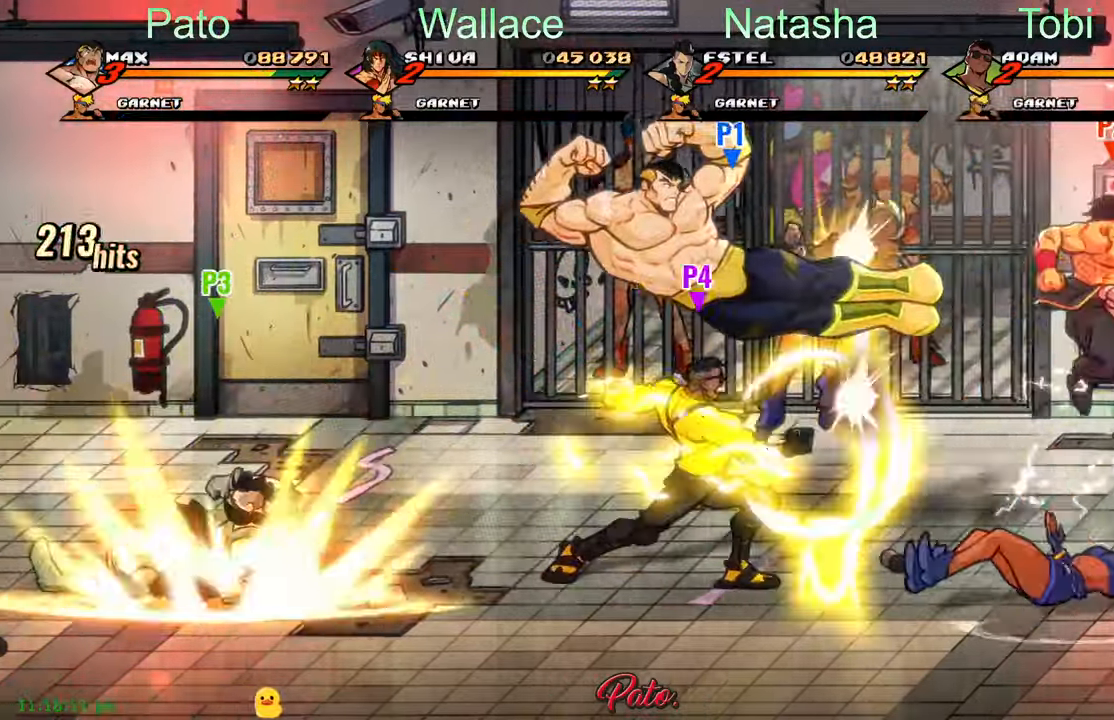
{"dt_ms": 500, "buttons": ["DPAD_RIGHT"], "left_stick": "center", "events": [[183, "A", "down"], [266, "A", "up"], [416, "Y", "down"], [500, "Y", "up"]]}
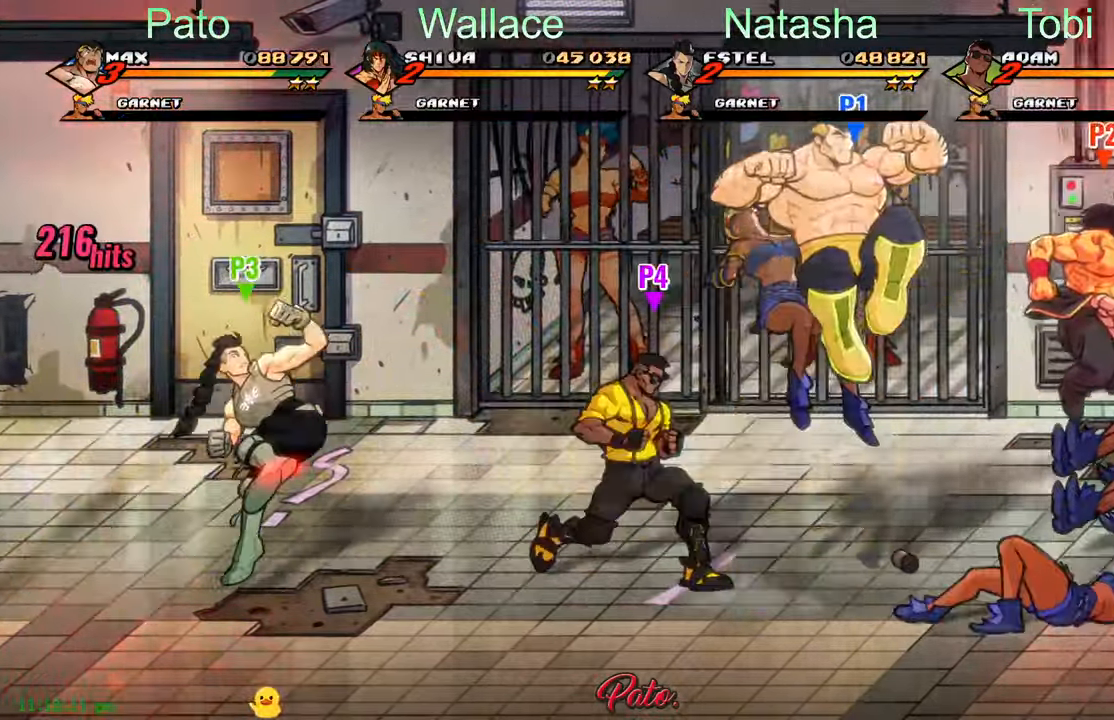
{"dt_ms": 500, "buttons": ["Y"], "left_stick": "center", "events": [[183, "DPAD_RIGHT", "up"], [200, "DPAD_DOWN", "down"], [216, "Y", "down"], [283, "Y", "up"], [350, "Y", "down"], [433, "DPAD_DOWN", "up"], [433, "Y", "up"], [483, "Y", "down"]]}
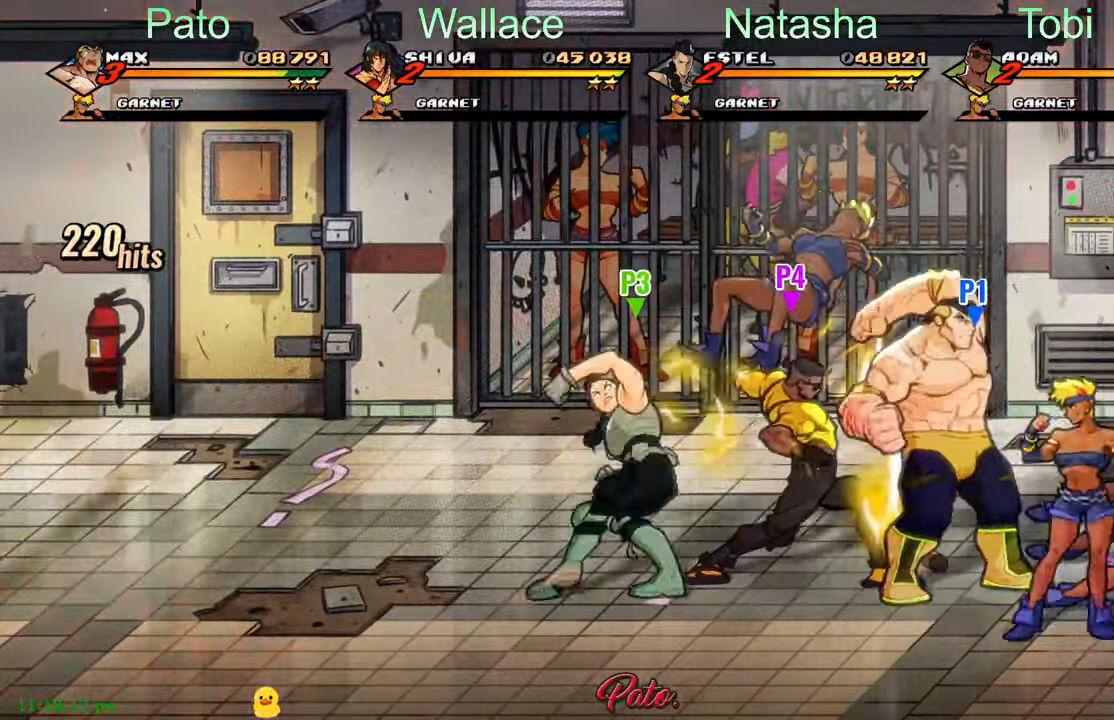
{"dt_ms": 500, "buttons": [], "left_stick": "center", "events": [[83, "Y", "up"], [100, "Y", "down"], [183, "Y", "up"], [267, "Y", "down"], [350, "Y", "up"], [433, "Y", "down"], [500, "Y", "up"]]}
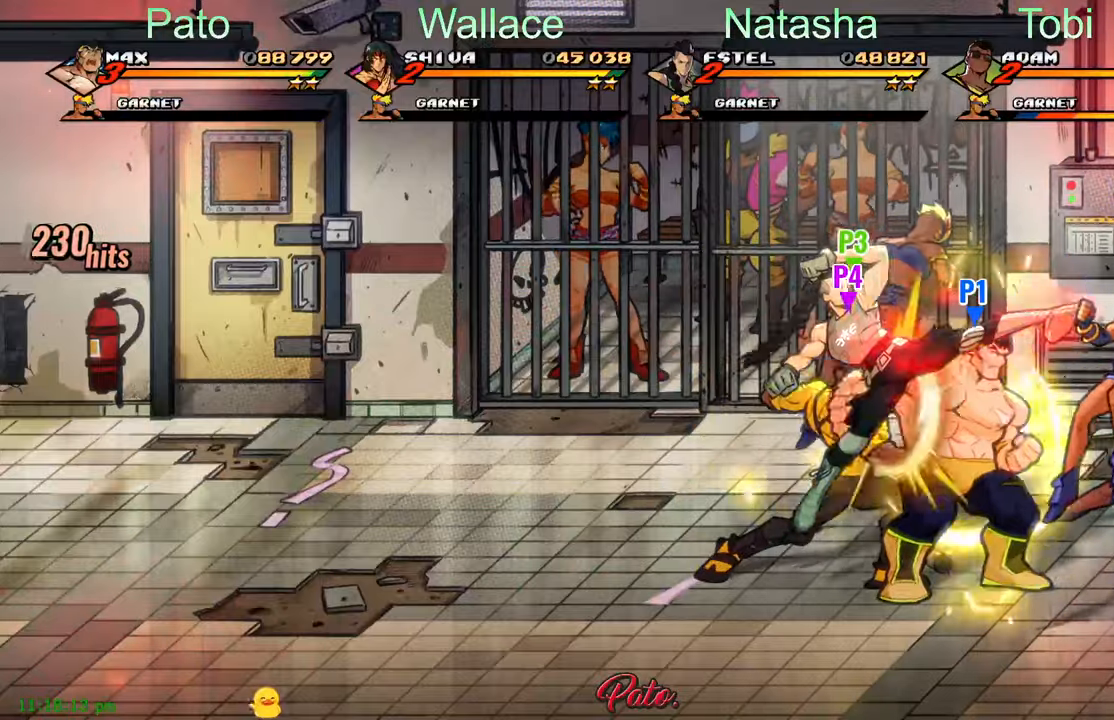
{"dt_ms": 500, "buttons": [], "left_stick": "center", "events": [[67, "Y", "down"], [150, "Y", "up"], [217, "Y", "down"], [300, "Y", "up"], [367, "Y", "down"], [467, "Y", "up"]]}
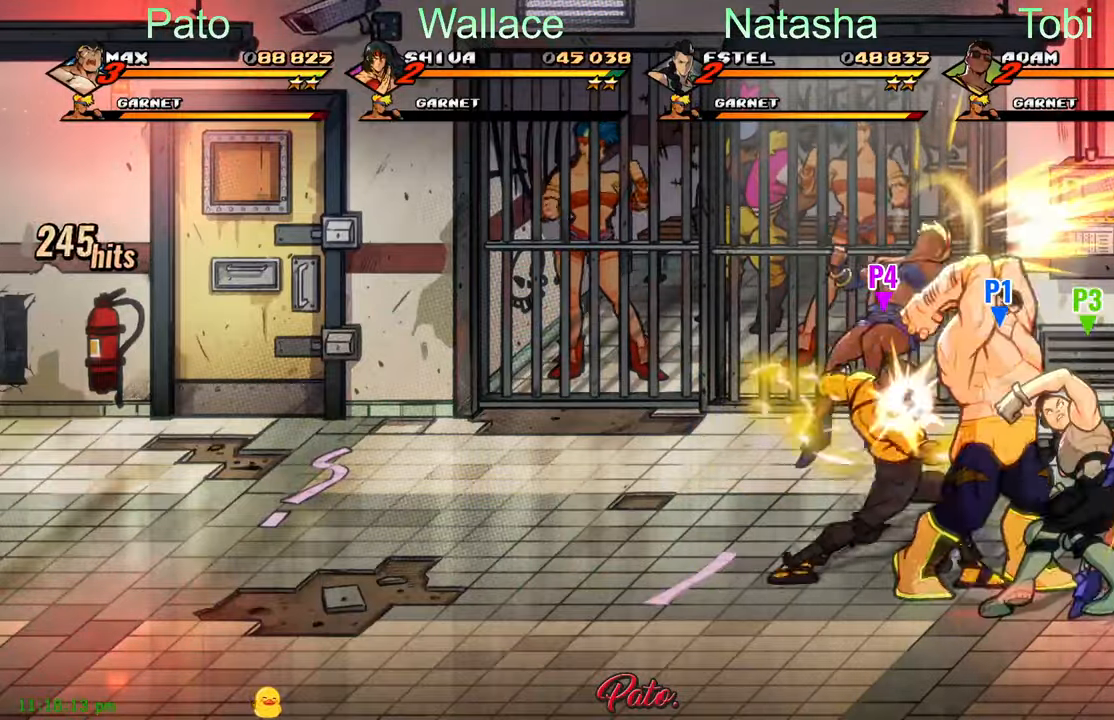
{"dt_ms": 500, "buttons": ["DPAD_RIGHT"], "left_stick": "center", "events": [[267, "A", "down"], [383, "A", "up"], [433, "DPAD_RIGHT", "down"]]}
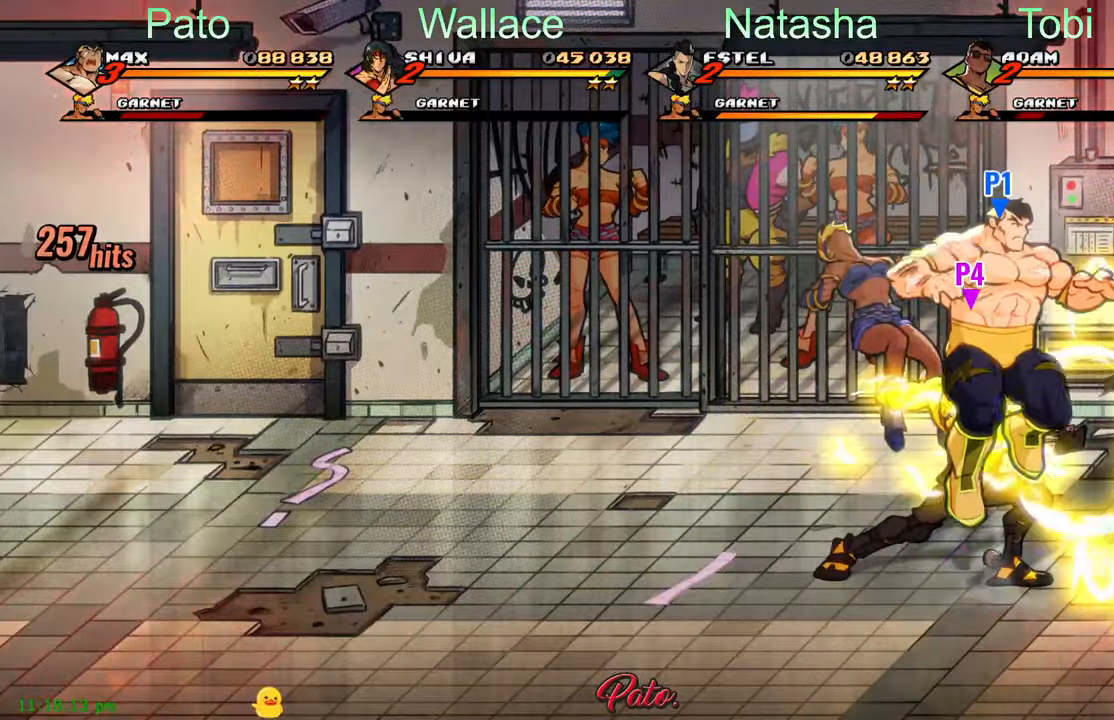
{"dt_ms": 500, "buttons": [], "left_stick": "center", "events": [[117, "Y", "down"], [183, "Y", "up"], [217, "DPAD_RIGHT", "up"], [250, "Y", "down"], [317, "Y", "up"], [383, "Y", "down"], [467, "Y", "up"]]}
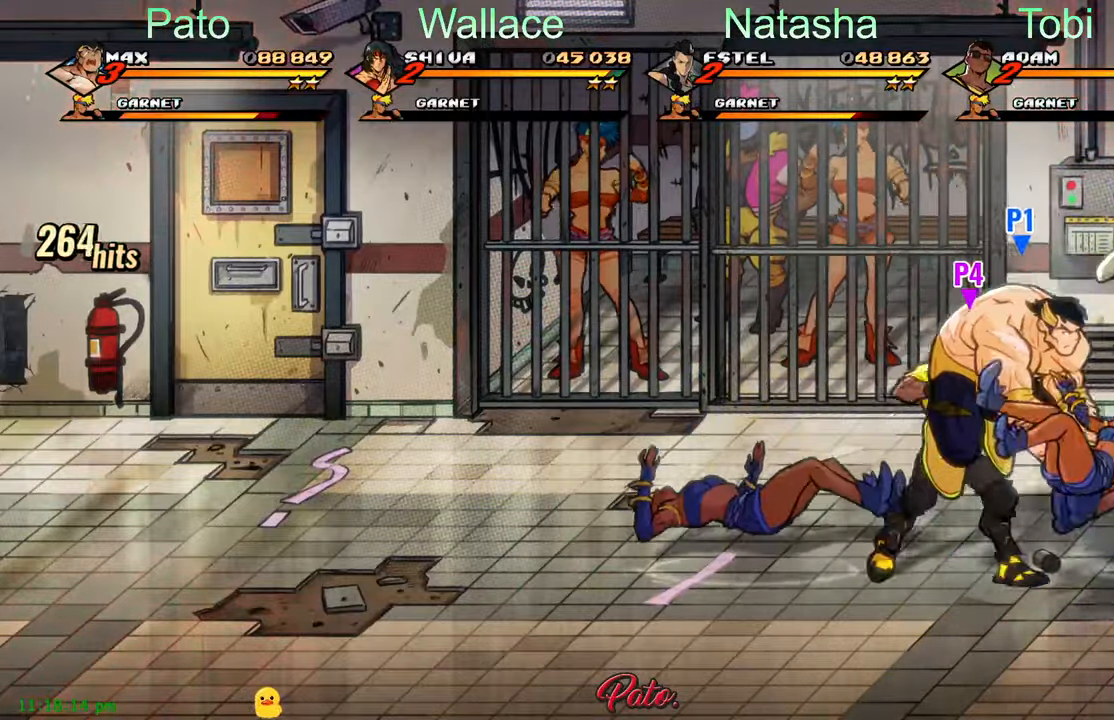
{"dt_ms": 500, "buttons": [], "left_stick": "center", "events": [[33, "Y", "down"], [100, "Y", "up"], [150, "Y", "down"], [217, "Y", "up"], [267, "Y", "down"], [317, "Y", "up"], [383, "Y", "down"], [450, "Y", "up"]]}
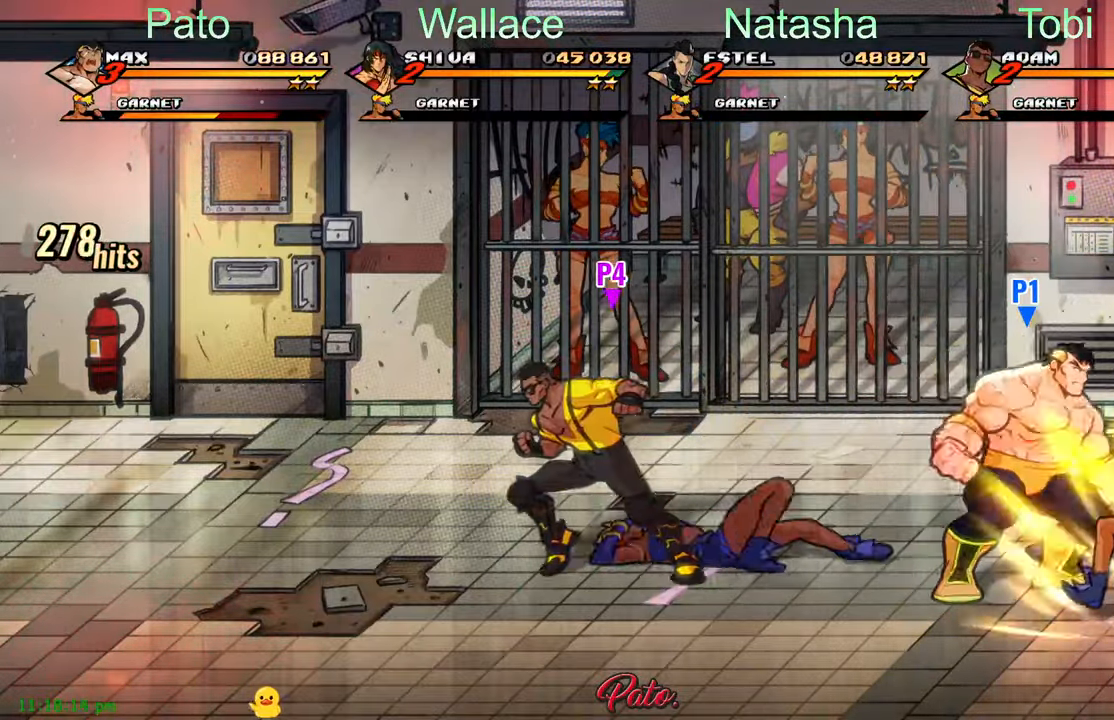
{"dt_ms": 500, "buttons": [], "left_stick": "center", "events": [[33, "Y", "down"], [67, "DPAD_RIGHT", "down"], [117, "Y", "up"], [183, "Y", "down"], [200, "DPAD_RIGHT", "up"], [250, "Y", "up"], [333, "Y", "down"], [433, "Y", "up"]]}